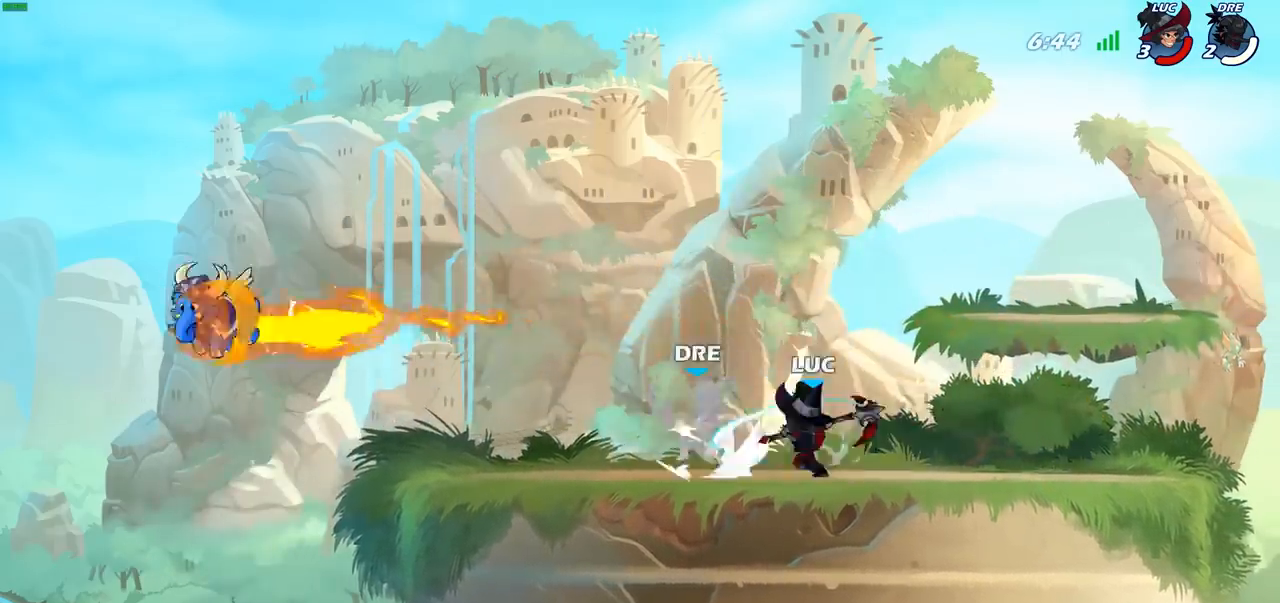
Gameplay with a controller (PlayStation layout); each line is a JSON object with the inputs held at the frame after it. "events" lists button and stick changes between this image and that frame as [ms after this image, input, new state], when the widget could be followed in between.
{"buttons": ["SQUARE"], "left_stick": "center", "right_stick": "center", "events": [[383, "R2", "down"], [450, "SQUARE", "down"], [467, "R2", "up"], [467, "left_stick", "center"]]}
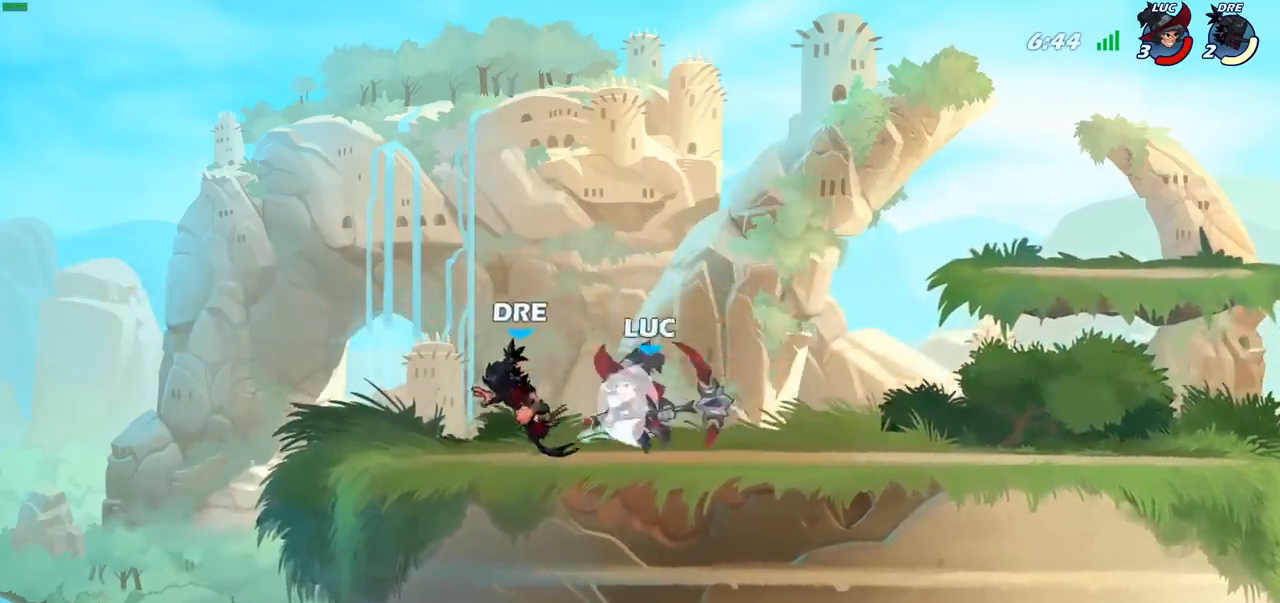
{"buttons": ["CROSS", "R2"], "left_stick": "up-right", "right_stick": "center", "events": [[33, "SQUARE", "up"], [367, "left_stick", "up-right"], [467, "CROSS", "down"], [467, "R2", "down"]]}
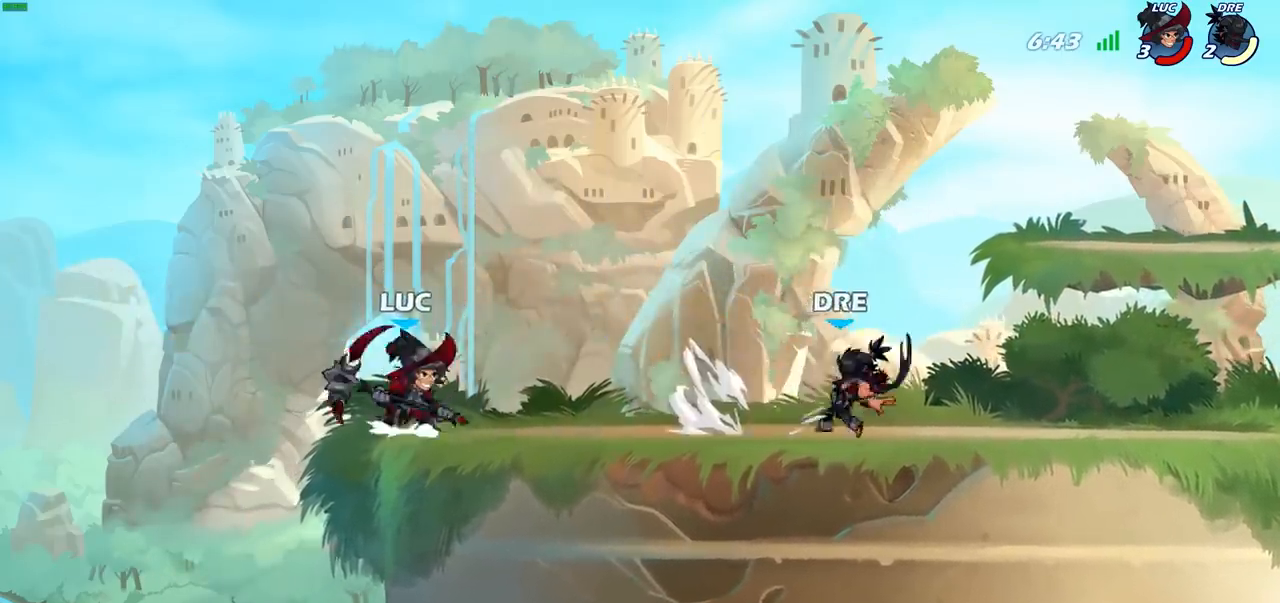
{"buttons": ["SQUARE"], "left_stick": "down-right", "right_stick": "center", "events": [[117, "CROSS", "up"], [150, "R2", "up"], [350, "left_stick", "down-right"], [417, "SQUARE", "down"]]}
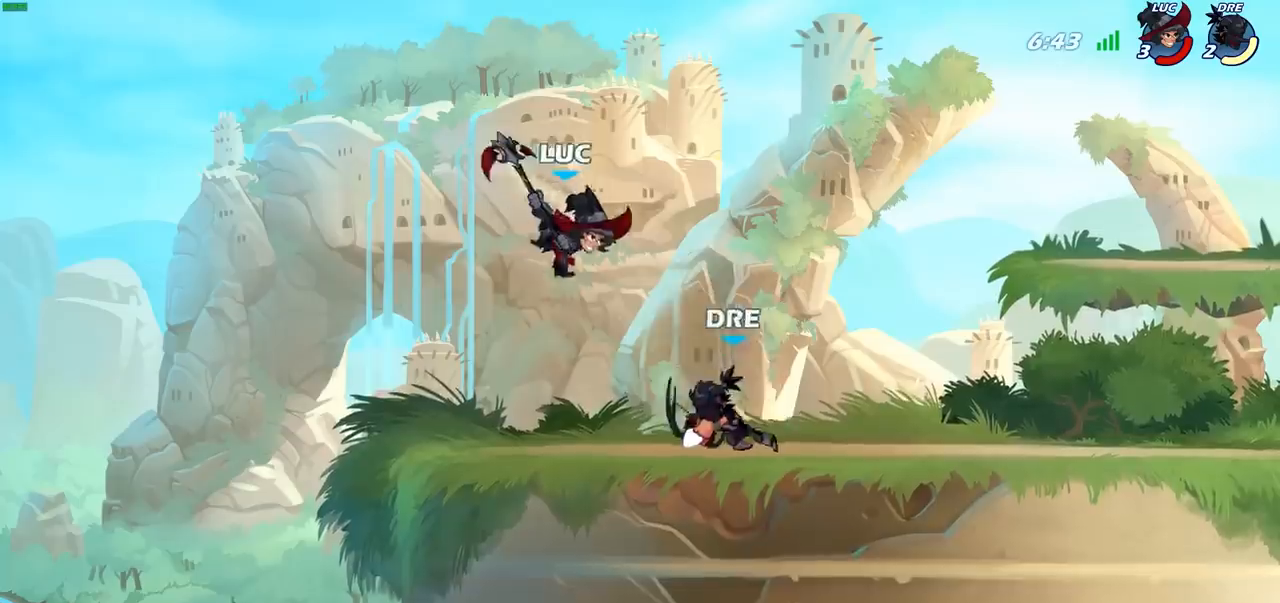
{"buttons": [], "left_stick": "up-left", "right_stick": "center", "events": [[33, "left_stick", "right"], [67, "SQUARE", "up"], [433, "left_stick", "up-left"]]}
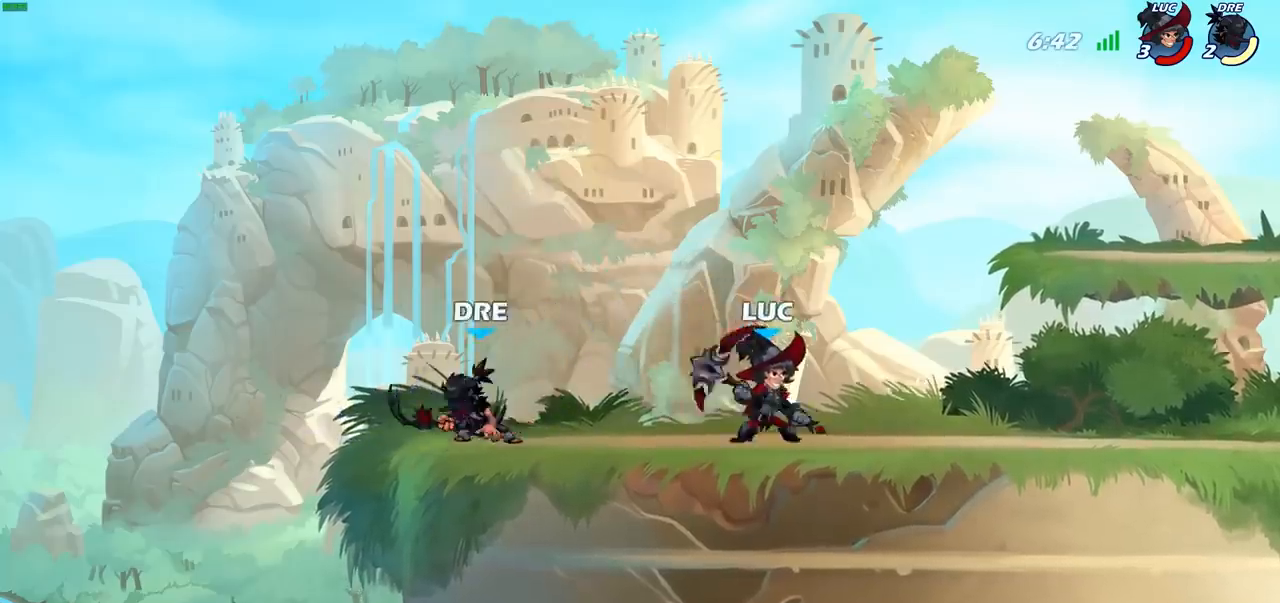
{"buttons": [], "left_stick": "up-left", "right_stick": "center", "events": [[67, "SQUARE", "down"], [183, "SQUARE", "up"]]}
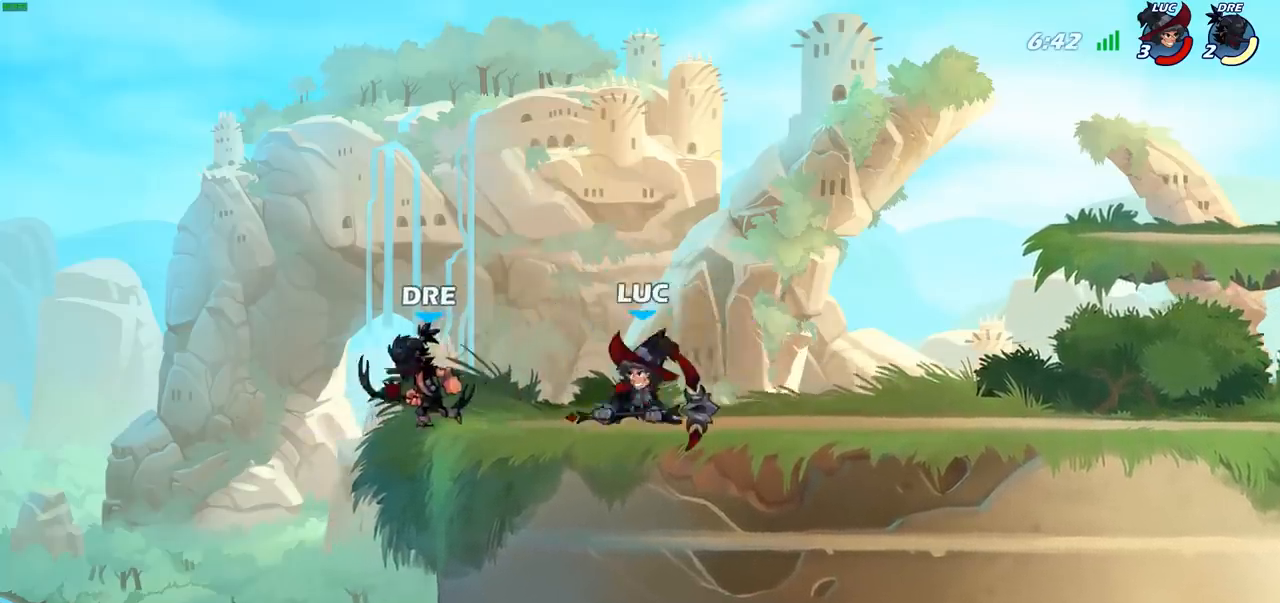
{"buttons": [], "left_stick": "up-left", "right_stick": "center", "events": [[17, "left_stick", "center"], [100, "CROSS", "down"], [133, "left_stick", "up"], [200, "R2", "down"], [217, "CROSS", "up"], [350, "left_stick", "up-left"], [367, "R2", "up"]]}
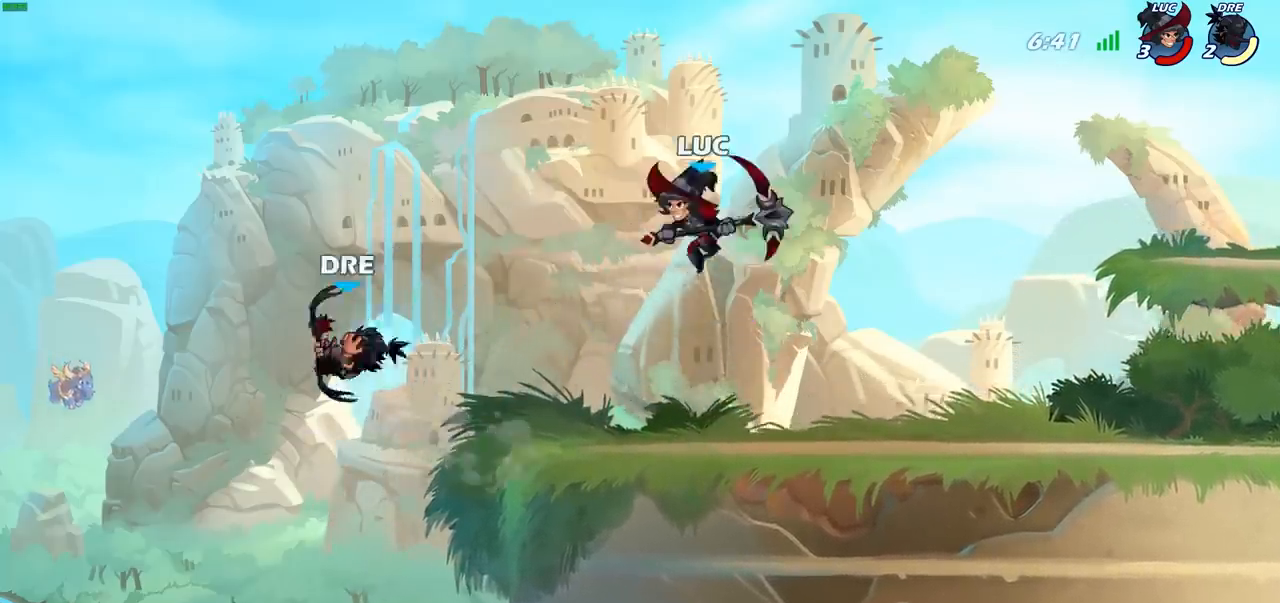
{"buttons": [], "left_stick": "down-left", "right_stick": "center", "events": [[33, "left_stick", "down-left"], [217, "SQUARE", "down"], [300, "SQUARE", "up"]]}
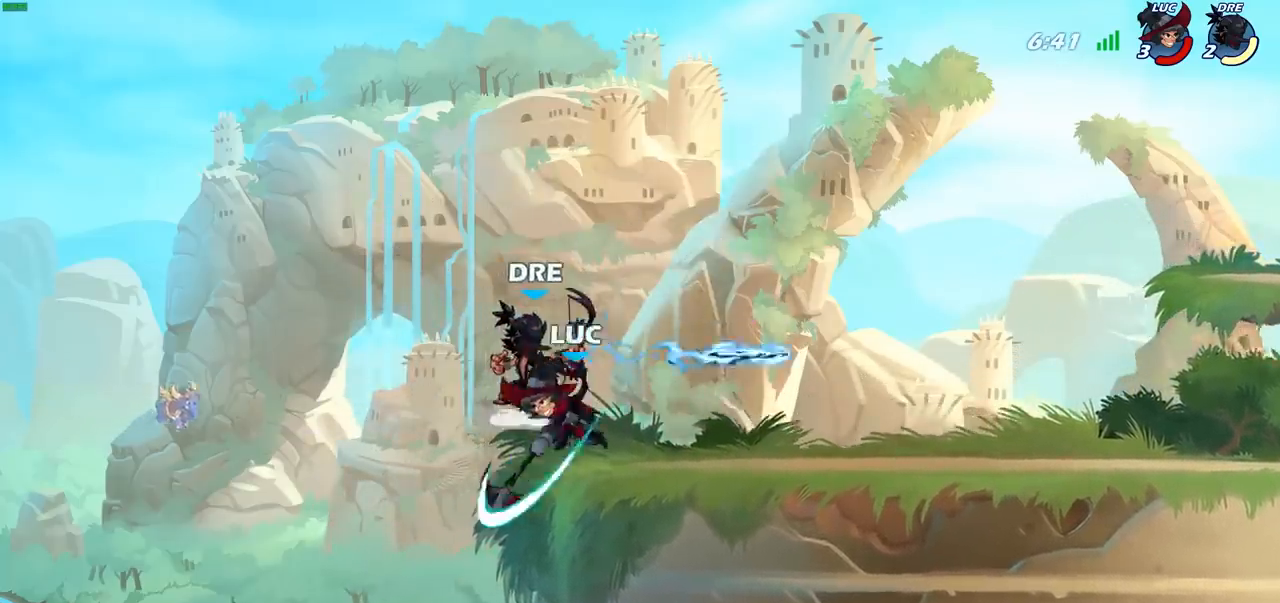
{"buttons": [], "left_stick": "up-left", "right_stick": "center", "events": [[100, "left_stick", "up-left"], [200, "left_stick", "up-right"], [317, "CIRCLE", "down"], [383, "left_stick", "up-left"], [417, "CIRCLE", "up"]]}
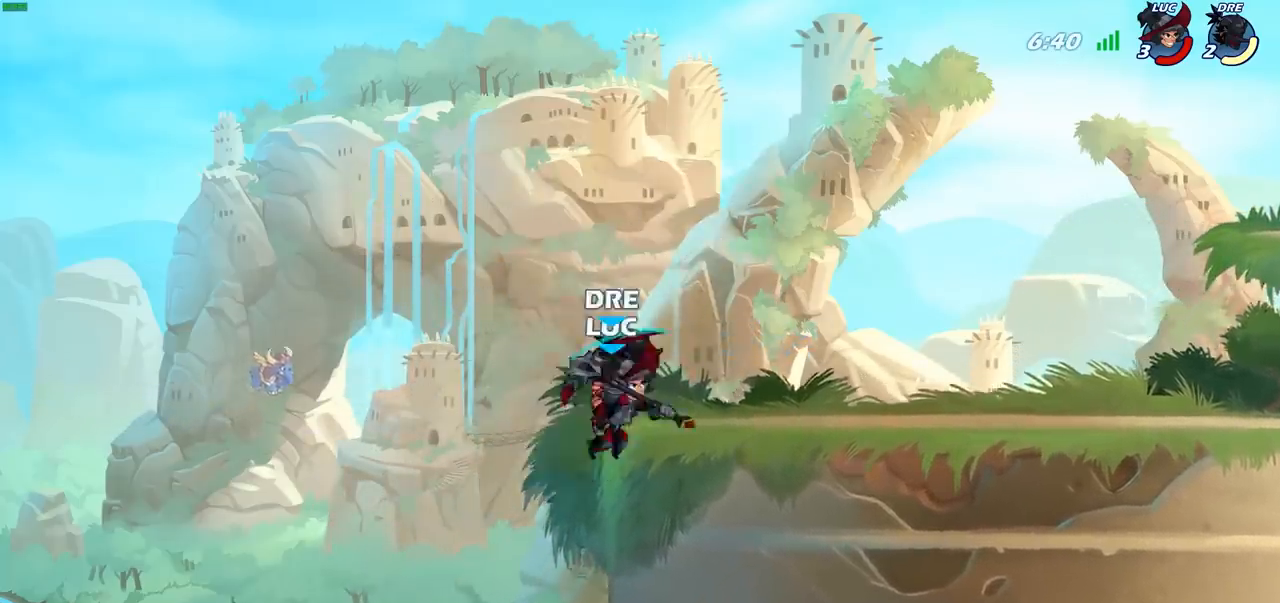
{"buttons": [], "left_stick": "up-right", "right_stick": "center", "events": [[167, "left_stick", "up-right"]]}
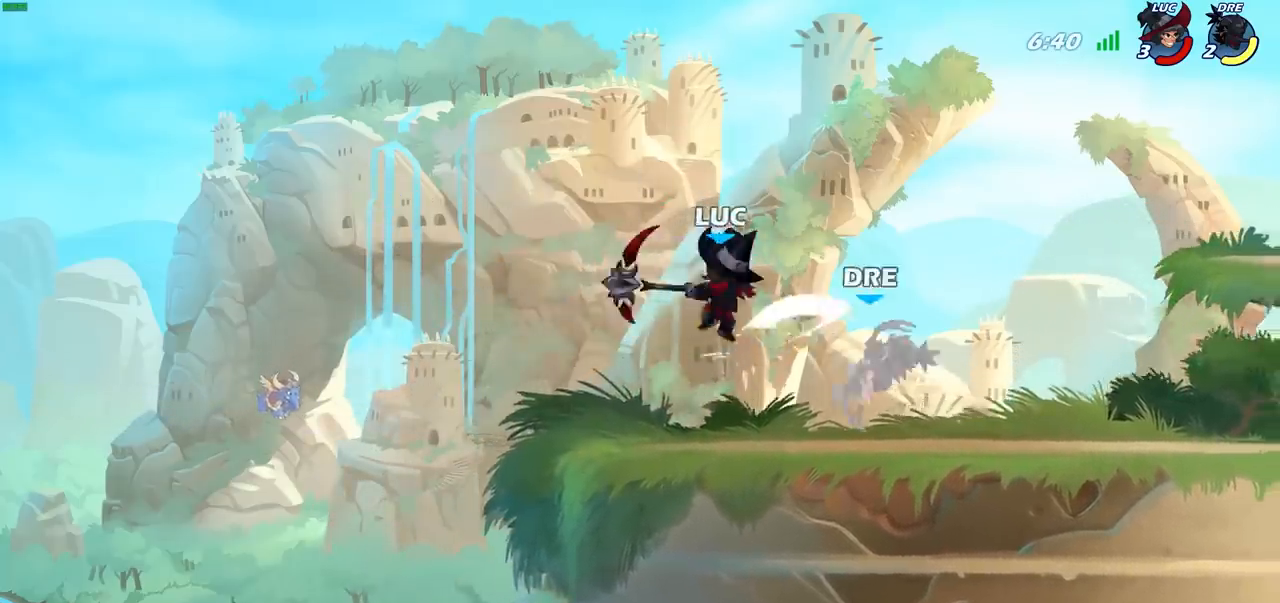
{"buttons": [], "left_stick": "right", "right_stick": "center", "events": [[17, "left_stick", "right"], [83, "SQUARE", "down"], [150, "SQUARE", "up"]]}
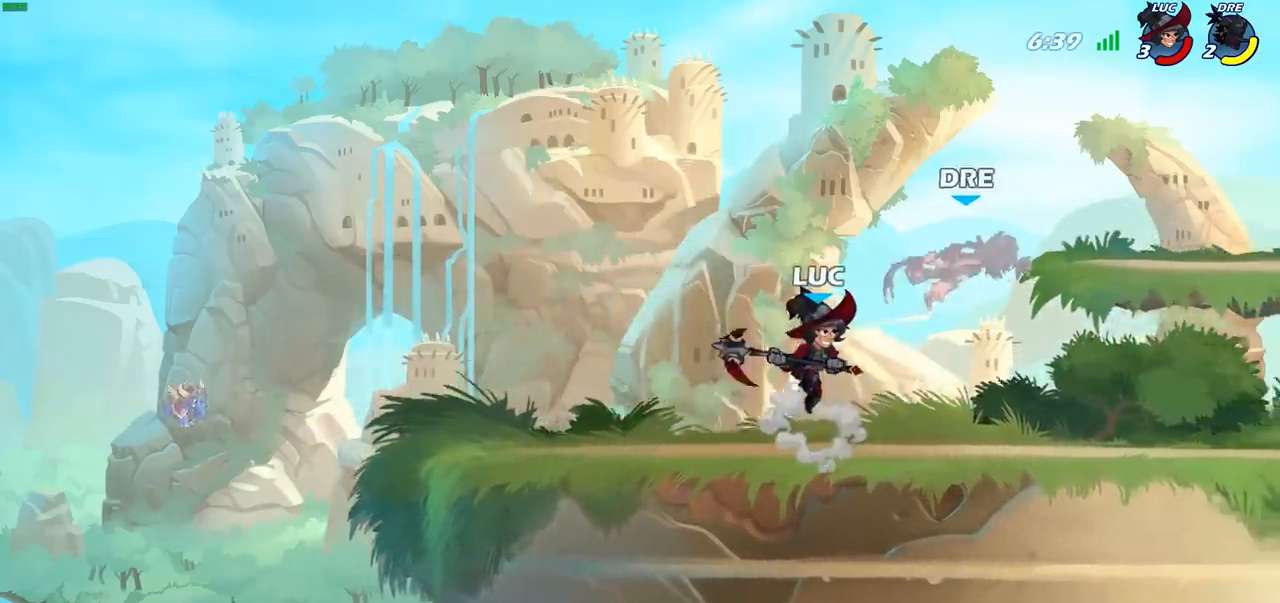
{"buttons": [], "left_stick": "left", "right_stick": "center", "events": [[233, "CROSS", "down"], [233, "left_stick", "up"], [283, "SQUARE", "down"], [317, "CROSS", "up"], [333, "SQUARE", "up"], [350, "left_stick", "left"]]}
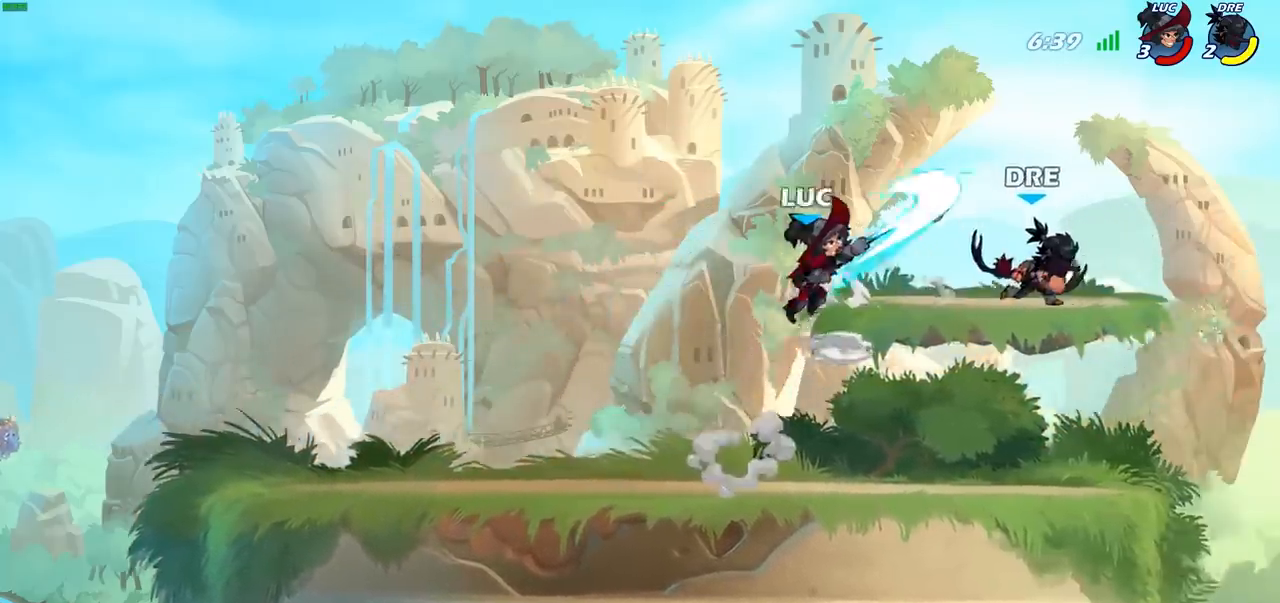
{"buttons": [], "left_stick": "right", "right_stick": "center", "events": [[367, "left_stick", "down"], [483, "left_stick", "right"]]}
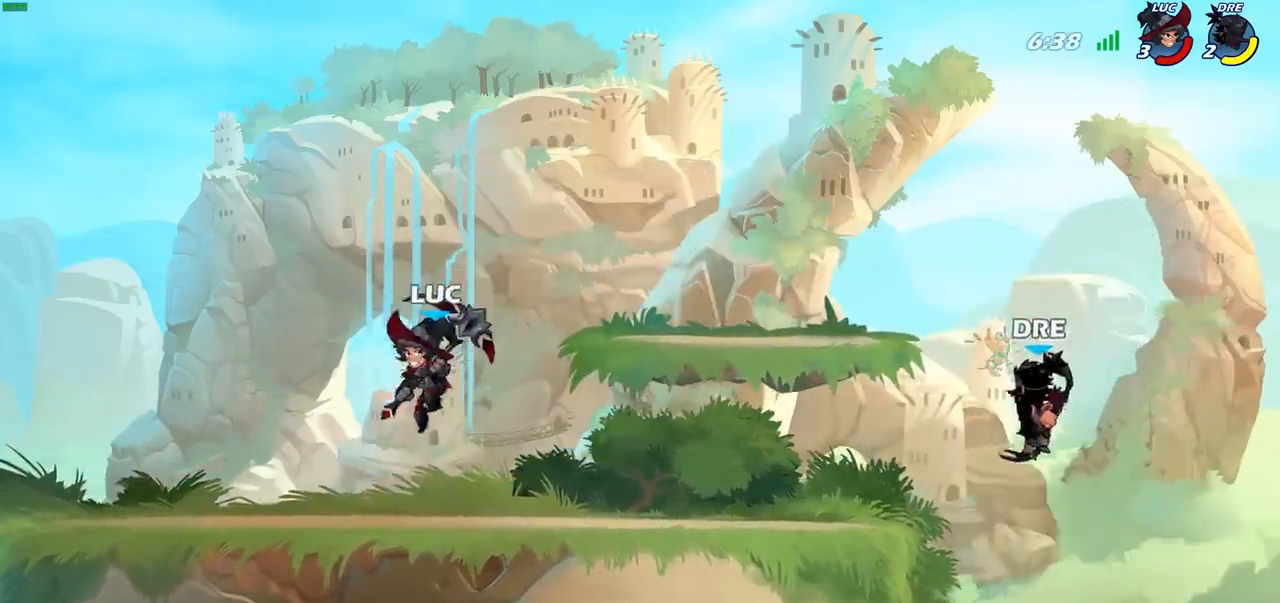
{"buttons": ["CIRCLE"], "left_stick": "right", "right_stick": "center", "events": [[200, "R2", "down"], [233, "CIRCLE", "down"], [267, "R2", "up"]]}
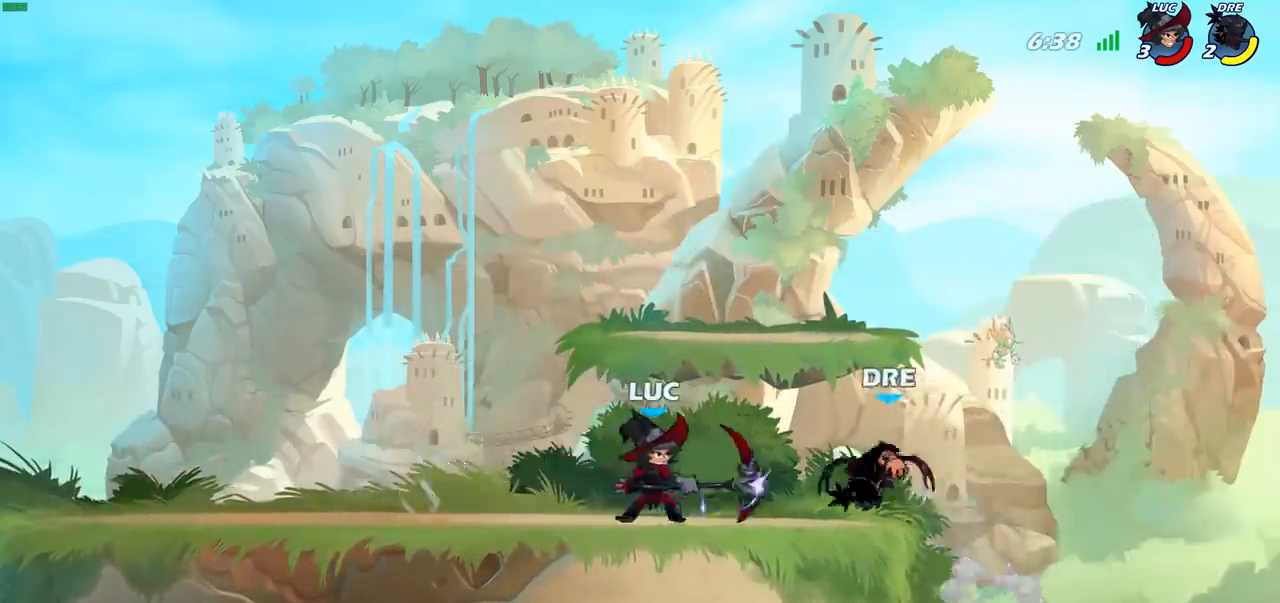
{"buttons": [], "left_stick": "center", "right_stick": "center", "events": [[67, "CIRCLE", "up"], [100, "left_stick", "center"]]}
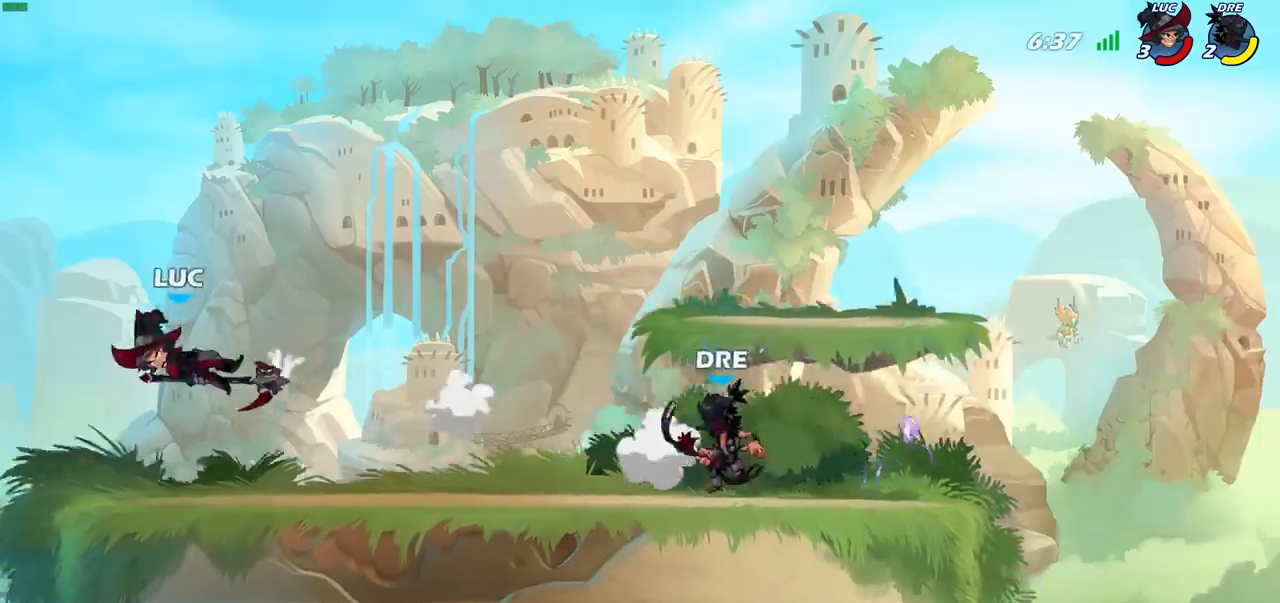
{"buttons": [], "left_stick": "right", "right_stick": "center", "events": [[100, "left_stick", "right"]]}
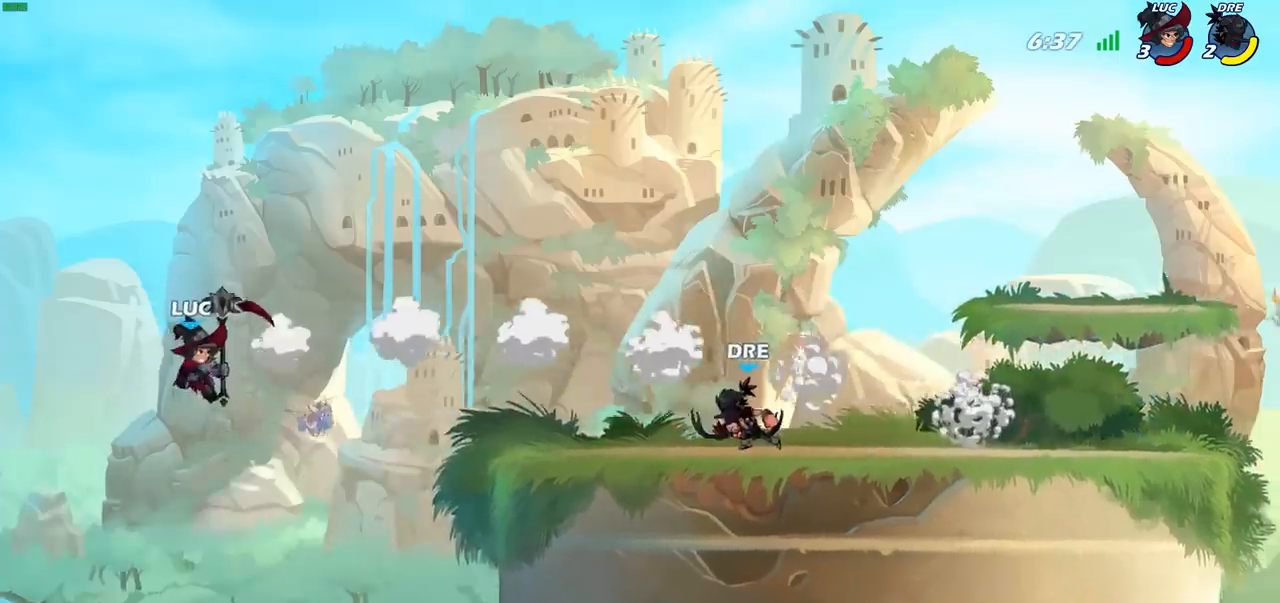
{"buttons": [], "left_stick": "up-left", "right_stick": "center", "events": [[333, "CIRCLE", "down"], [383, "left_stick", "up-left"], [433, "CIRCLE", "up"]]}
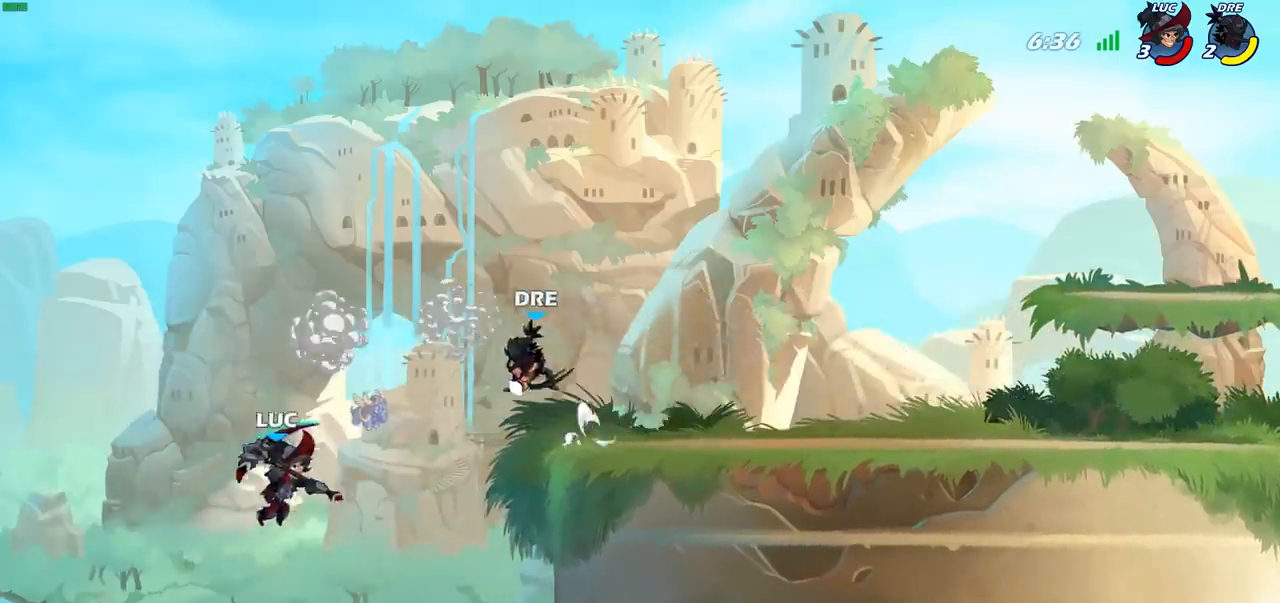
{"buttons": [], "left_stick": "up-left", "right_stick": "center", "events": []}
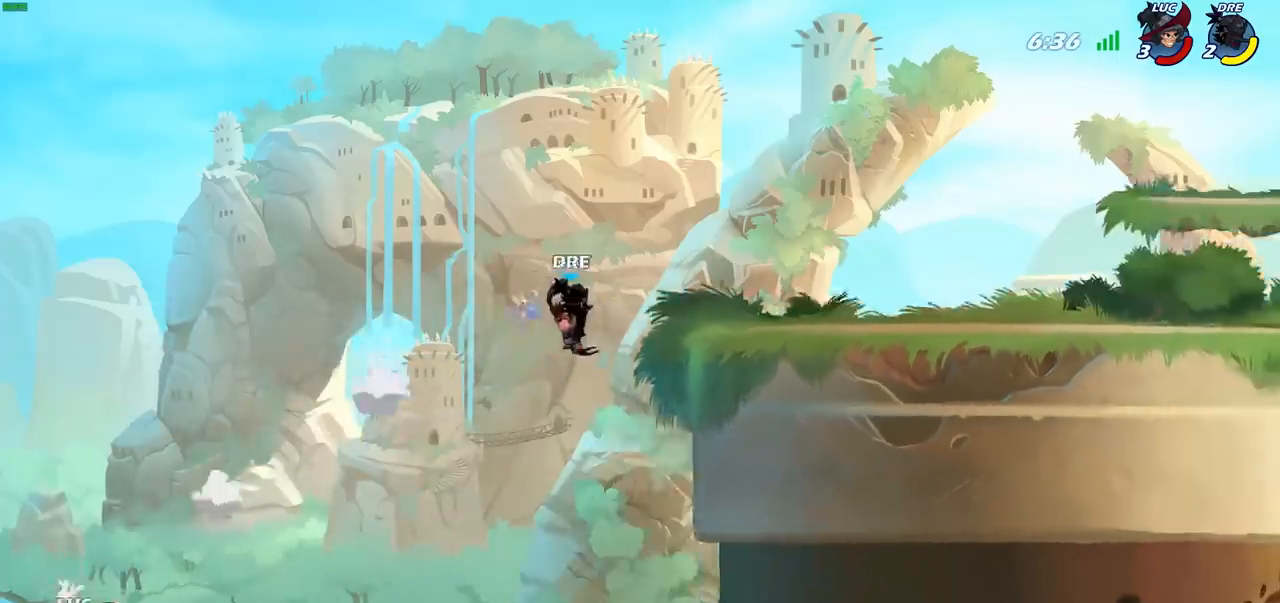
{"buttons": [], "left_stick": "center", "right_stick": "center", "events": [[50, "left_stick", "up"], [150, "left_stick", "up-right"], [383, "left_stick", "center"]]}
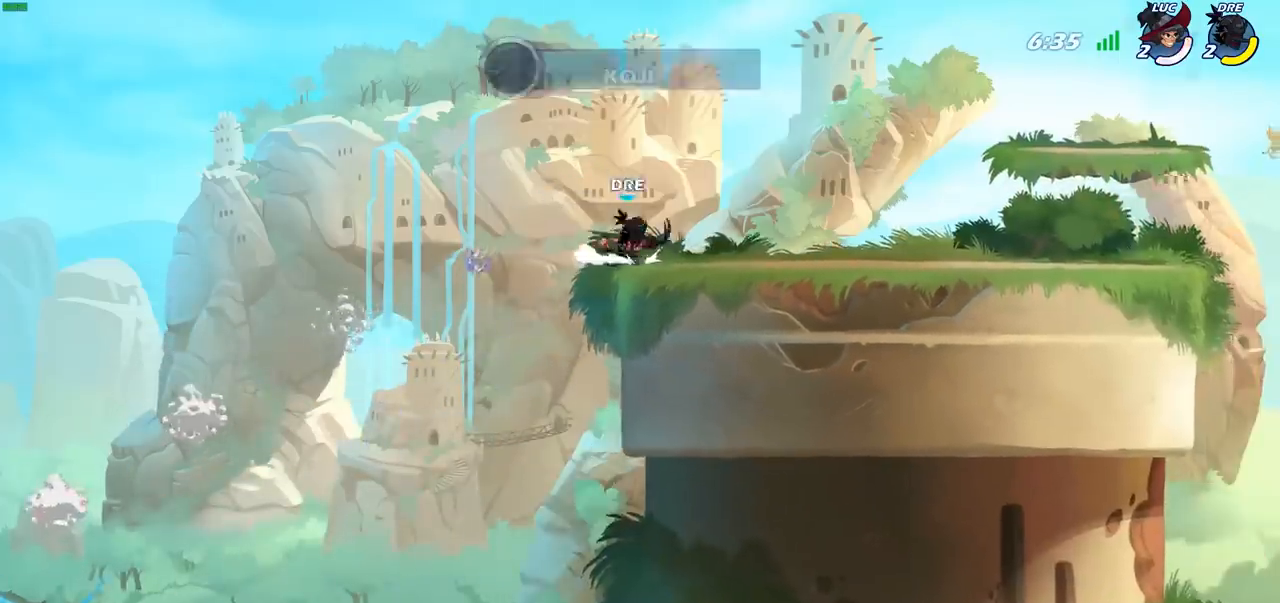
{"buttons": [], "left_stick": "center", "right_stick": "center", "events": []}
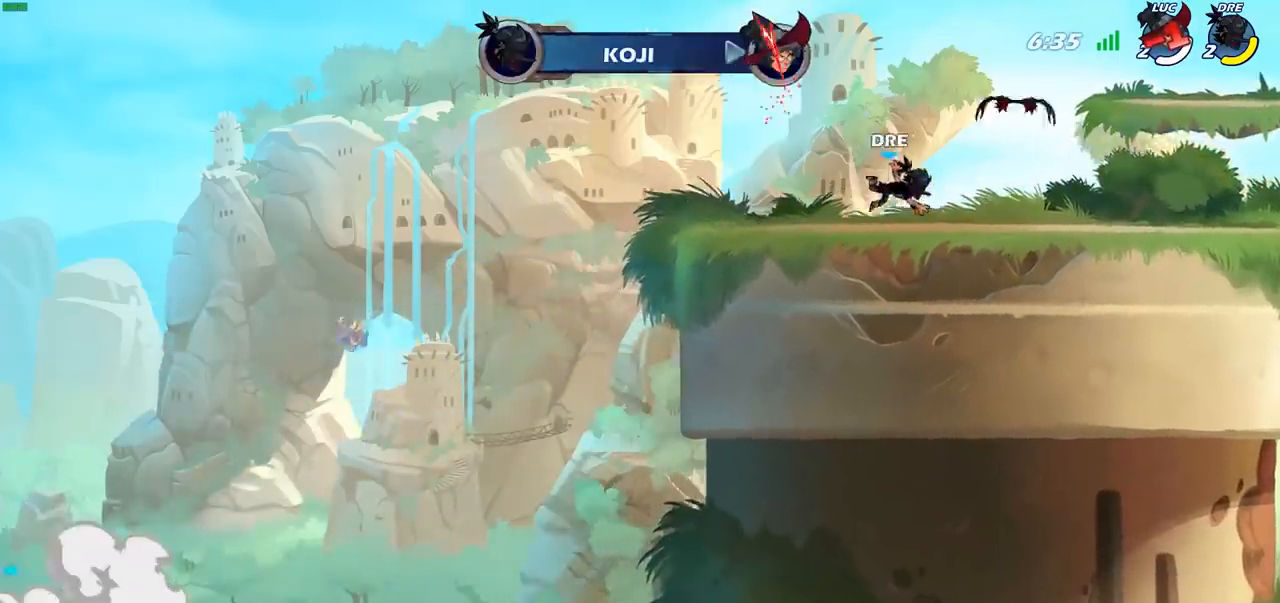
{"buttons": [], "left_stick": "center", "right_stick": "center", "events": []}
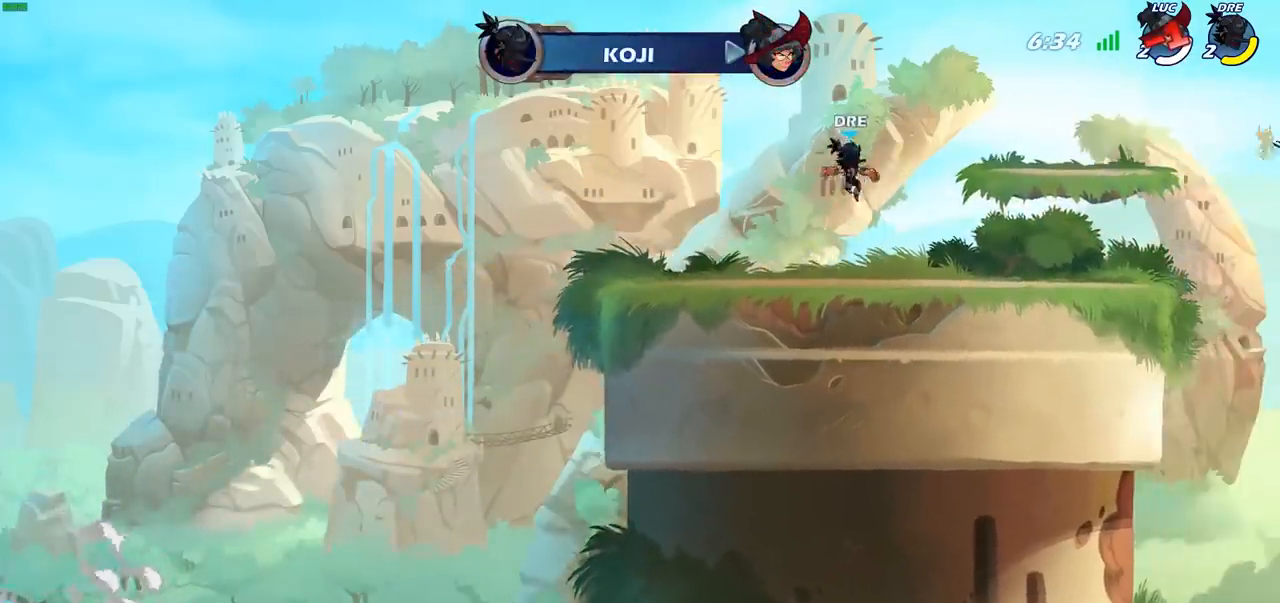
{"buttons": [], "left_stick": "center", "right_stick": "center", "events": []}
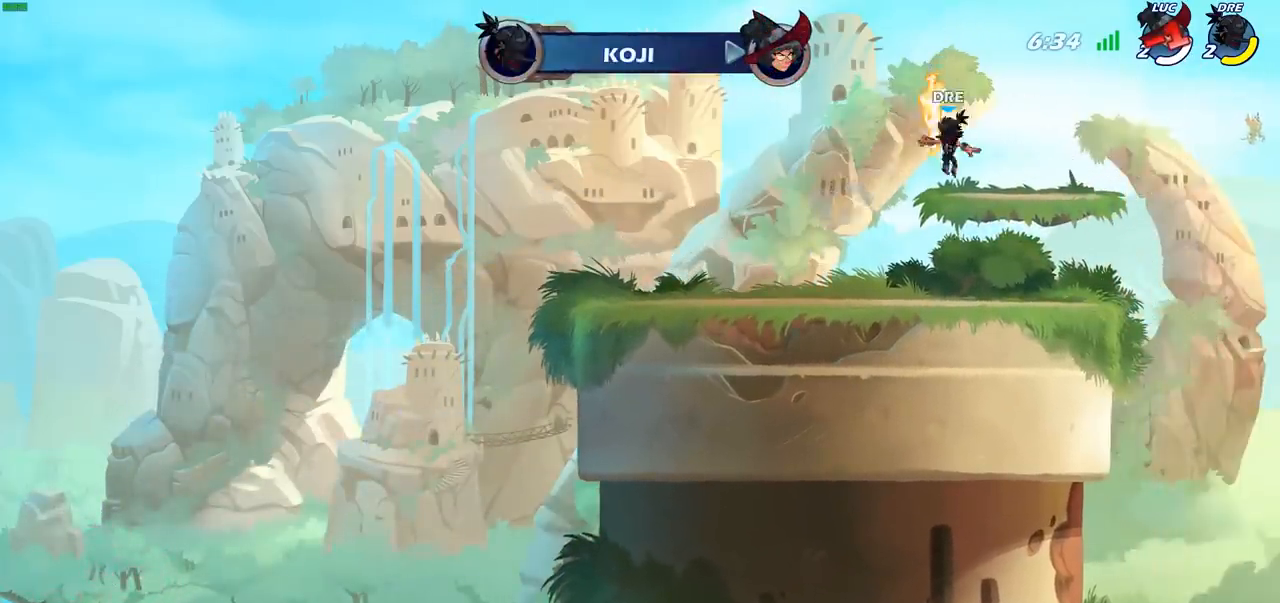
{"buttons": [], "left_stick": "center", "right_stick": "center", "events": []}
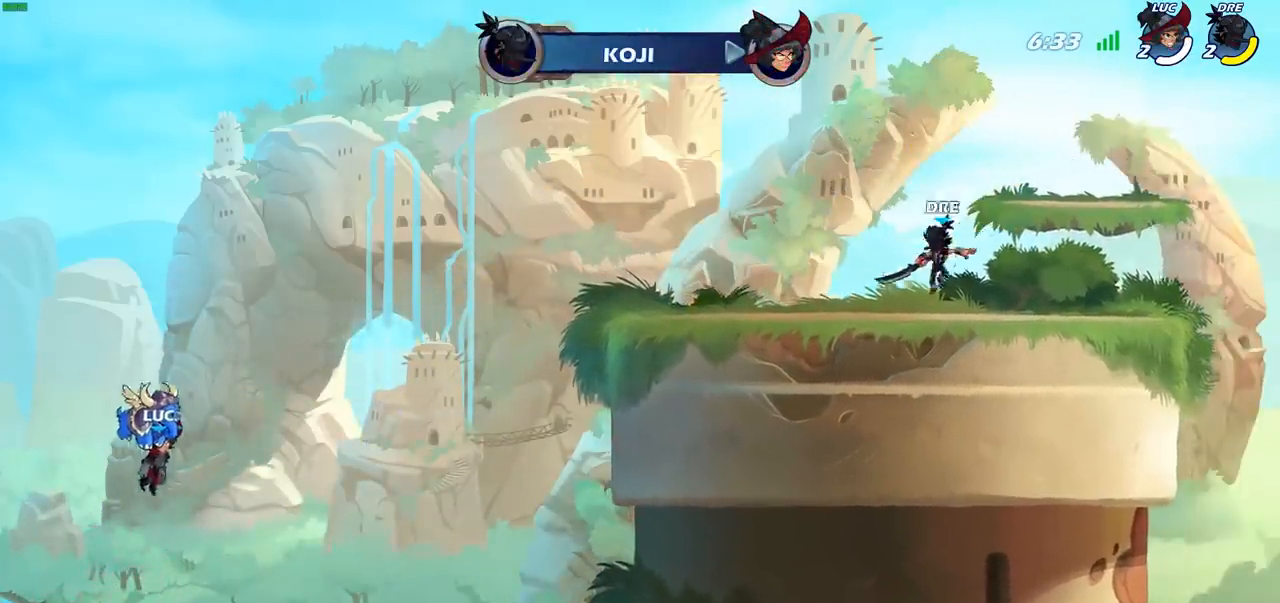
{"buttons": [], "left_stick": "center", "right_stick": "center", "events": []}
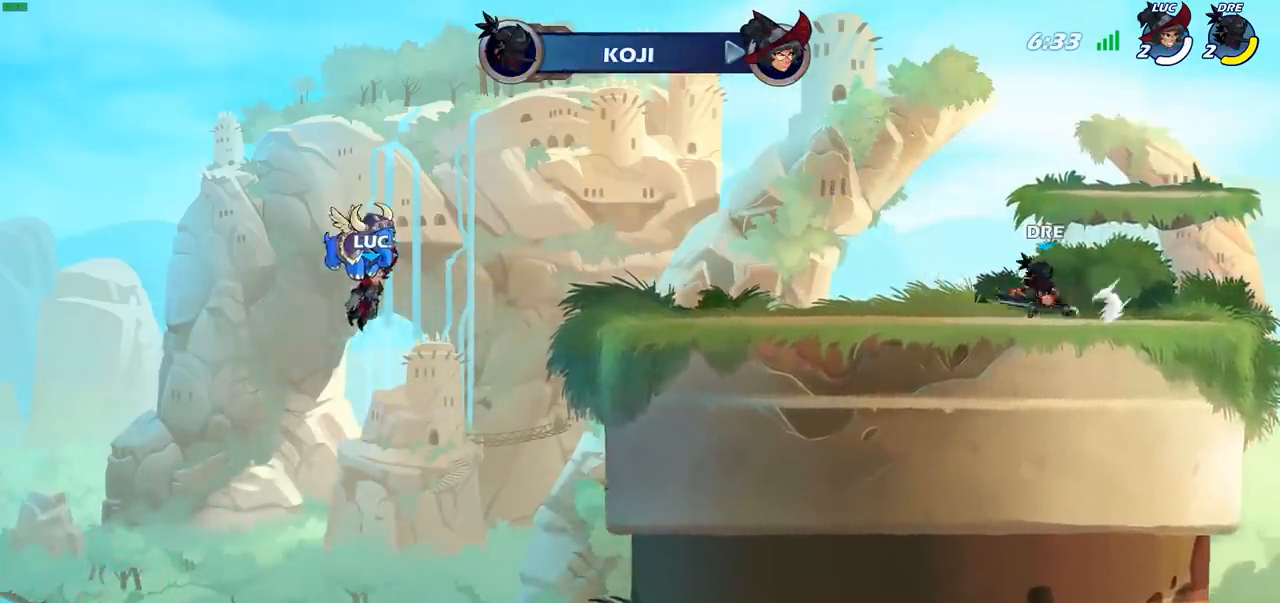
{"buttons": [], "left_stick": "center", "right_stick": "center", "events": []}
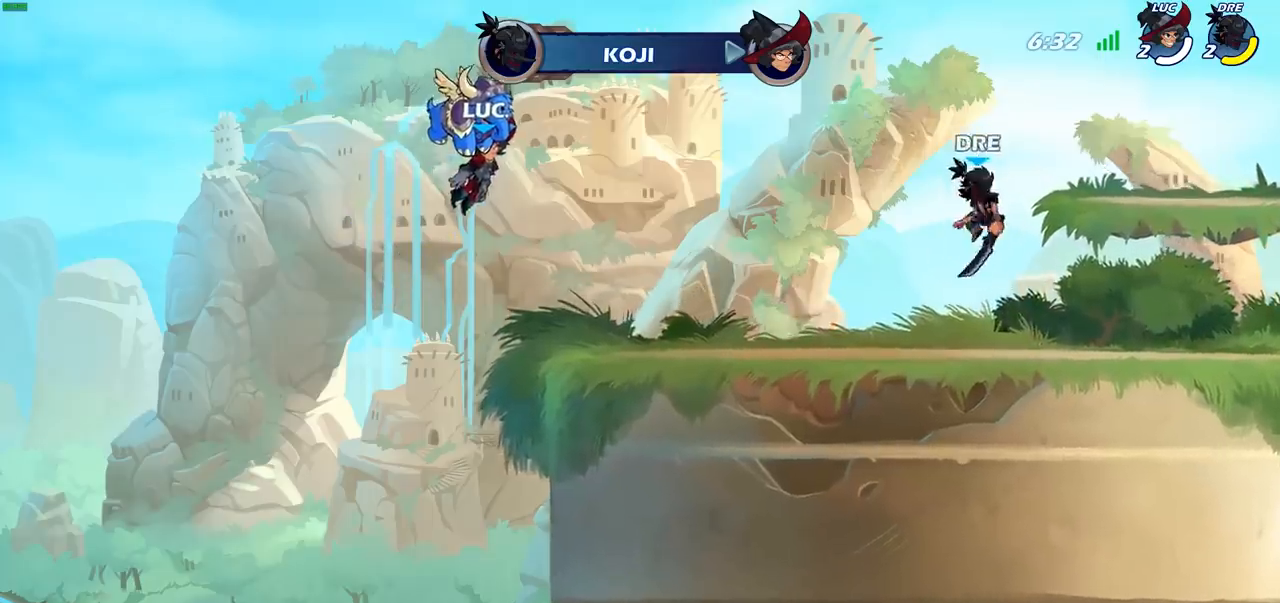
{"buttons": ["SELECT"], "left_stick": "center", "right_stick": "center", "events": [[367, "SELECT", "down"]]}
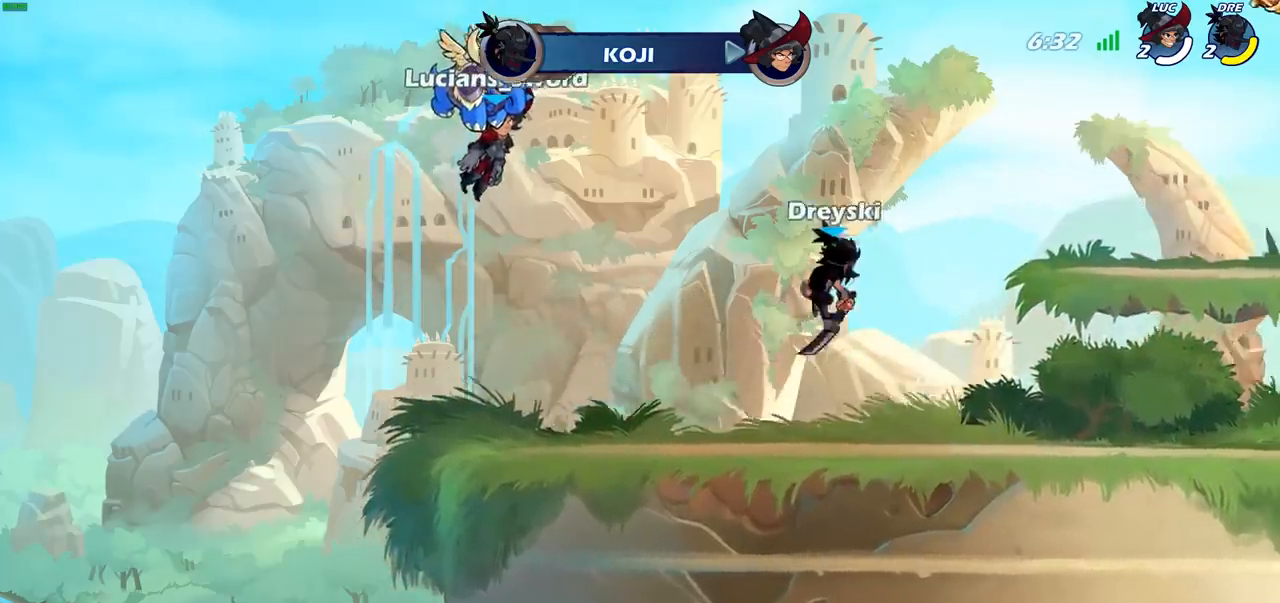
{"buttons": [], "left_stick": "center", "right_stick": "center", "events": [[483, "SELECT", "up"]]}
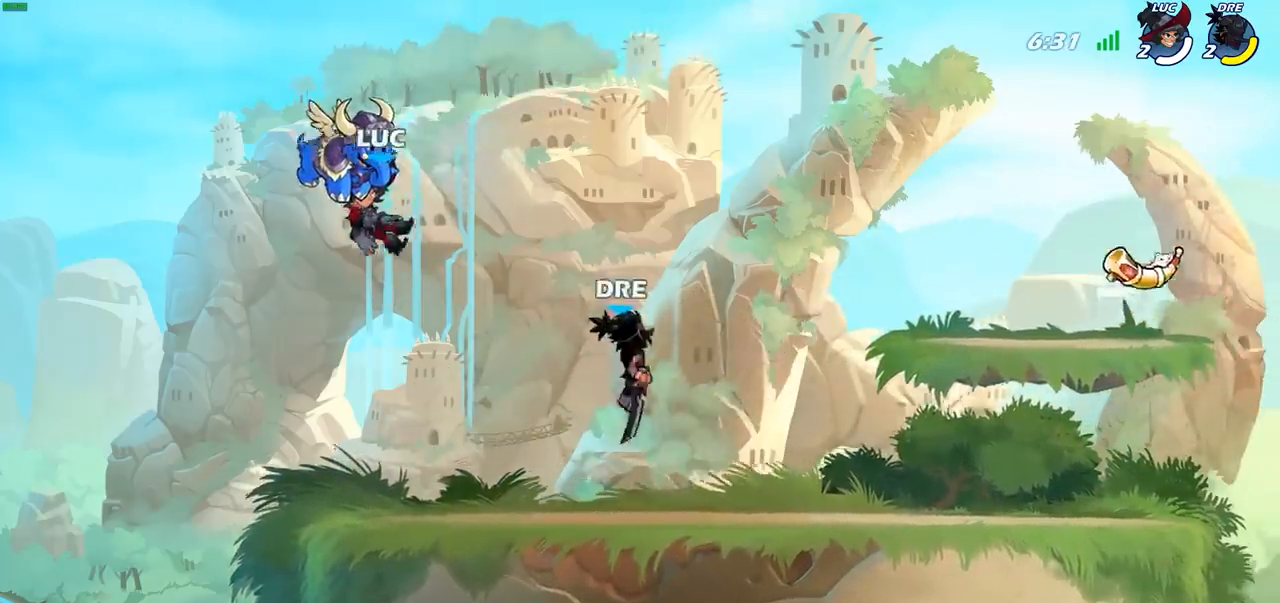
{"buttons": [], "left_stick": "center", "right_stick": "center", "events": []}
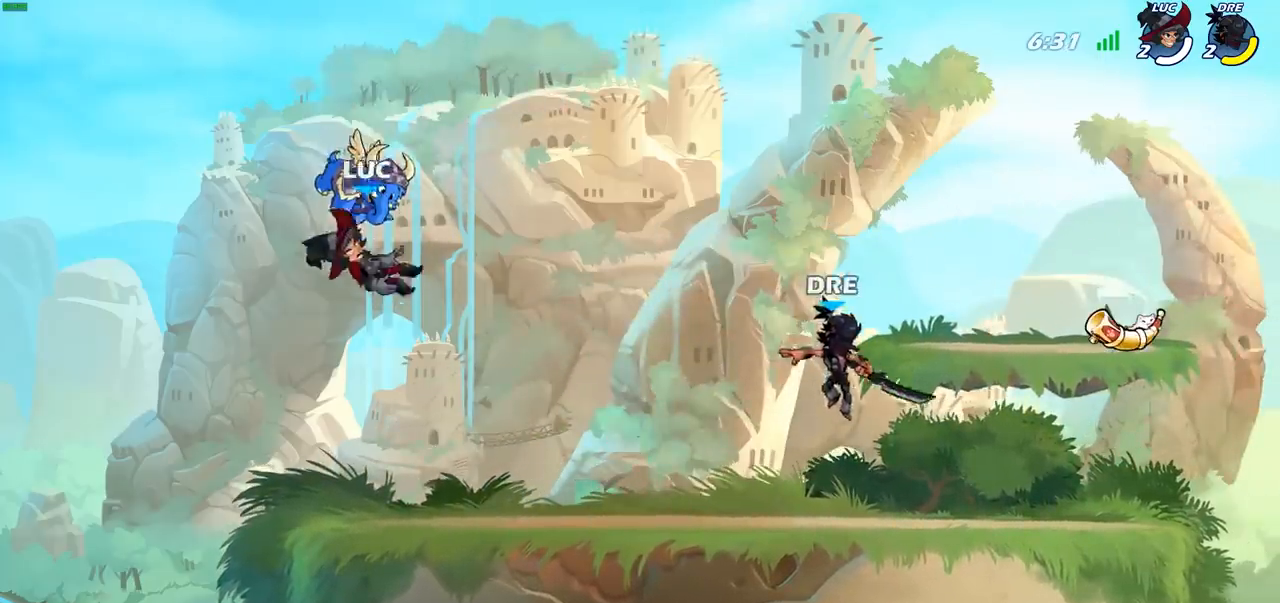
{"buttons": ["CROSS", "R2"], "left_stick": "down-right", "right_stick": "center", "events": [[117, "left_stick", "right"], [350, "R2", "down"], [383, "CROSS", "down"], [467, "left_stick", "down-right"]]}
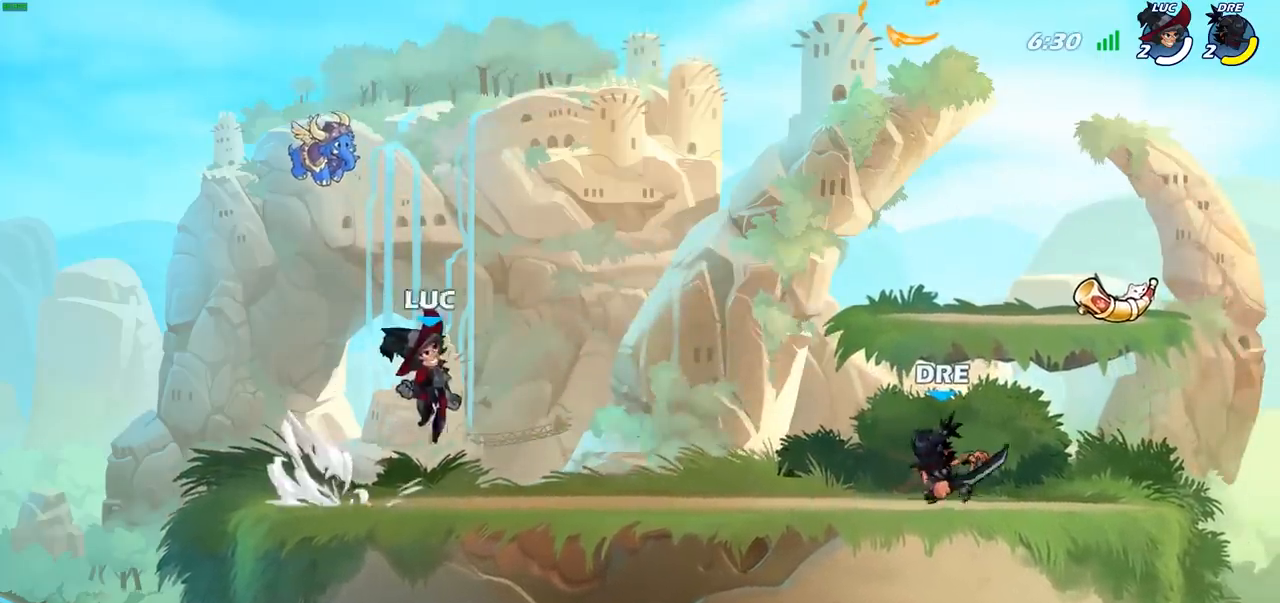
{"buttons": [], "left_stick": "left", "right_stick": "center", "events": [[17, "CROSS", "up"], [17, "R2", "up"], [233, "left_stick", "right"], [450, "left_stick", "left"]]}
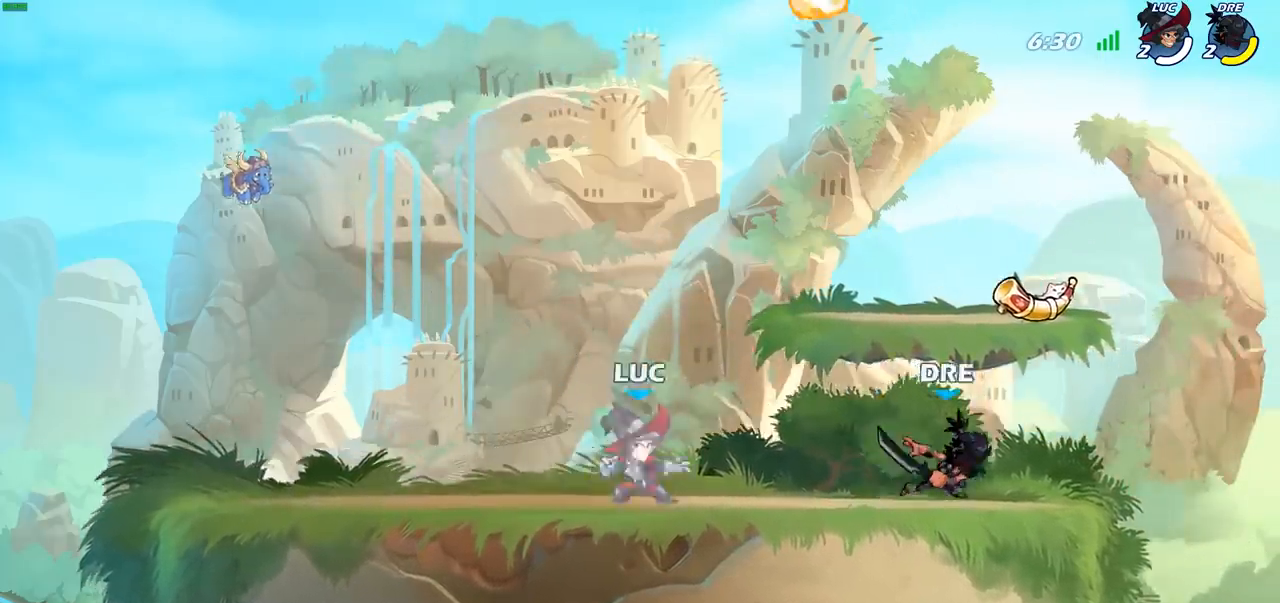
{"buttons": [], "left_stick": "up-left", "right_stick": "center", "events": [[117, "left_stick", "up-right"], [183, "CROSS", "down"], [300, "CROSS", "up"], [383, "CROSS", "down"], [450, "left_stick", "up-left"], [500, "CROSS", "up"]]}
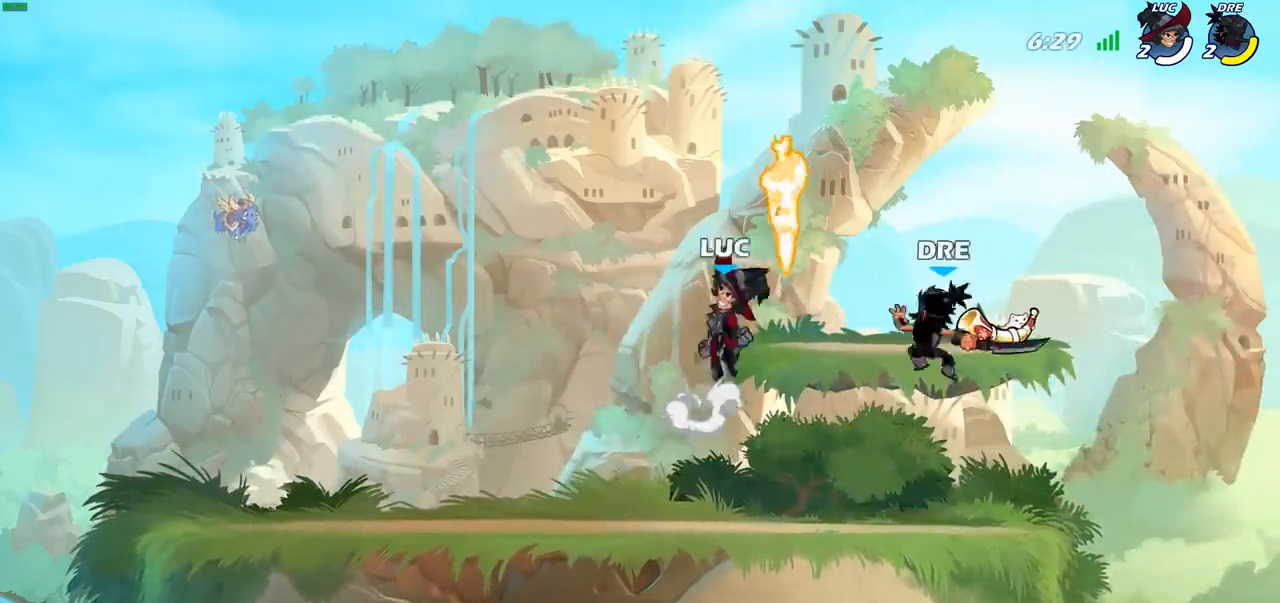
{"buttons": [], "left_stick": "up-left", "right_stick": "center", "events": [[17, "R1", "down"], [83, "left_stick", "left"], [100, "R1", "up"], [233, "left_stick", "down"], [267, "SQUARE", "down"], [283, "left_stick", "right"], [350, "SQUARE", "up"], [350, "left_stick", "up-left"]]}